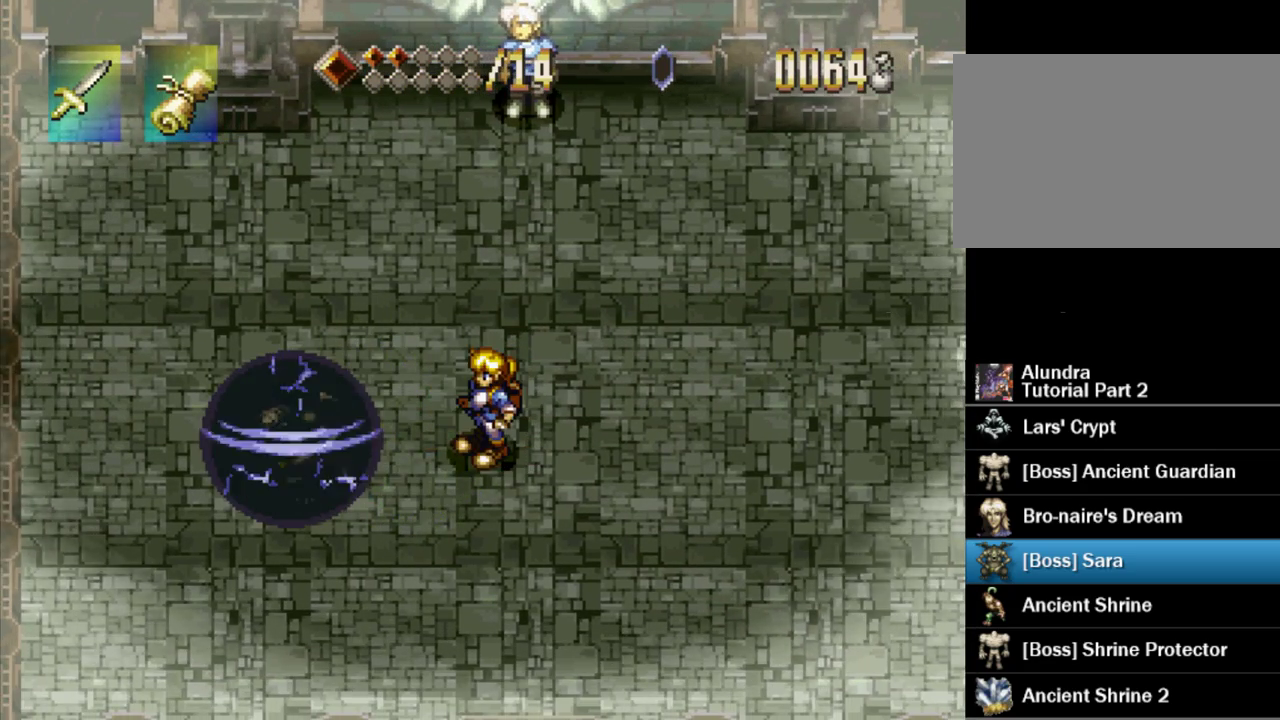
Gameplay with a controller (PlayStation layout); each line is a JSON object with the inputs held at the frame after it. "events" lists button and stick changes between this image and that frame as [ms after this image, input, new state], when the widget could be followed in between. Not read: L3 R3 SELECT START.
{"buttons": ["DPAD_UP", "DPAD_LEFT"], "events": [[50, "DPAD_RIGHT", "down"], [367, "DPAD_UP", "down"], [417, "DPAD_RIGHT", "up"], [450, "DPAD_LEFT", "down"]]}
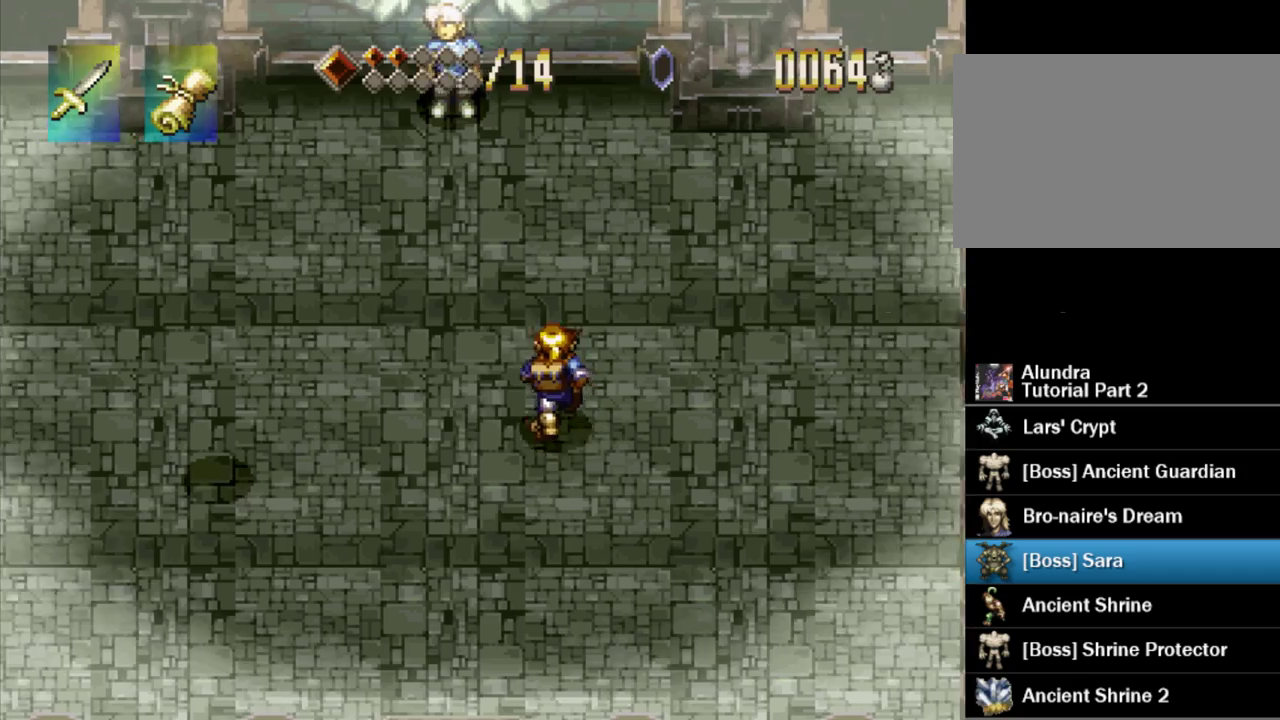
{"buttons": ["DPAD_UP", "DPAD_LEFT"], "events": [[50, "DPAD_UP", "up"], [133, "DPAD_DOWN", "down"], [233, "DPAD_LEFT", "up"], [383, "DPAD_DOWN", "up"], [383, "DPAD_LEFT", "down"], [417, "DPAD_UP", "down"]]}
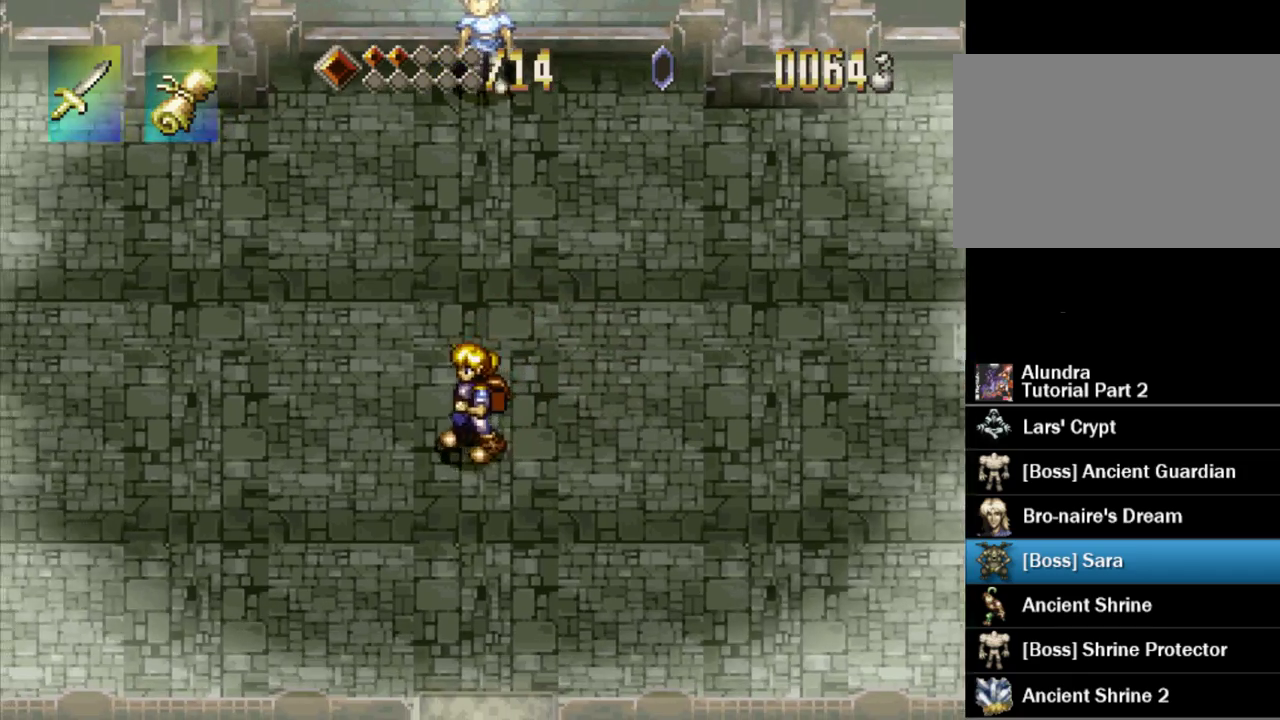
{"buttons": [], "events": [[50, "DPAD_LEFT", "up"], [67, "DPAD_UP", "up"]]}
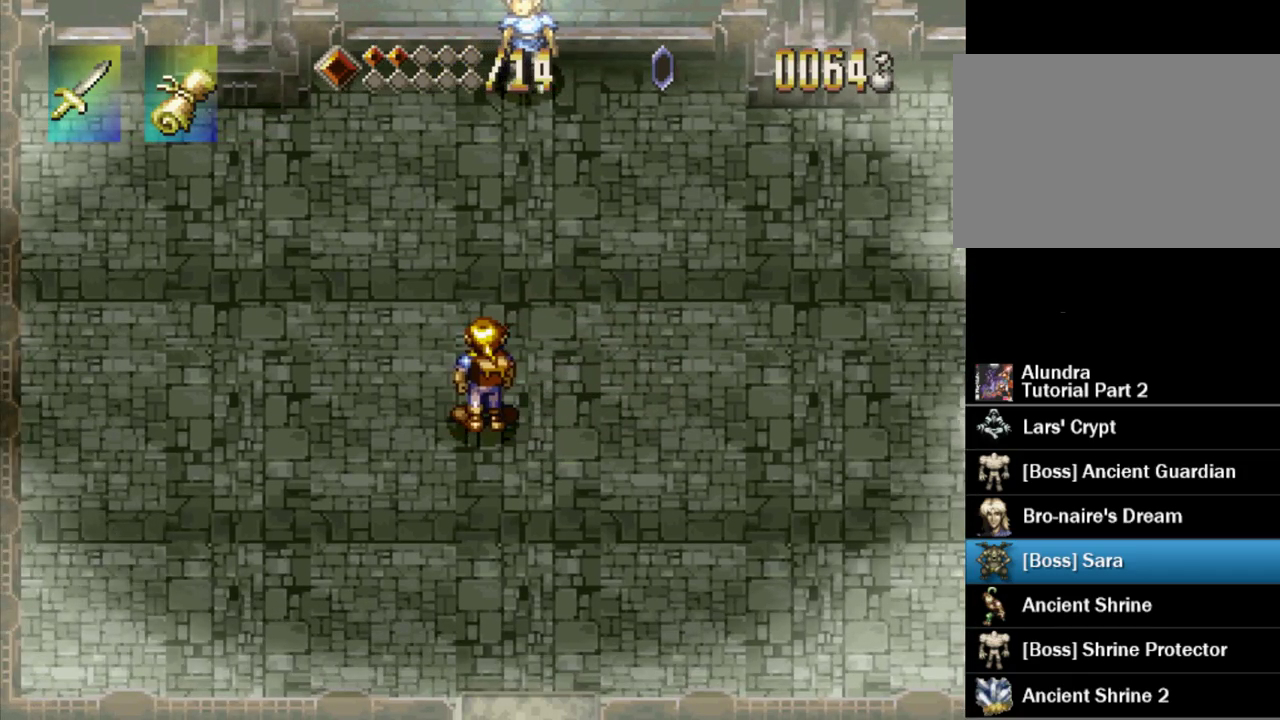
{"buttons": ["DPAD_LEFT"], "events": [[133, "DPAD_RIGHT", "down"], [250, "DPAD_RIGHT", "up"], [433, "DPAD_LEFT", "down"]]}
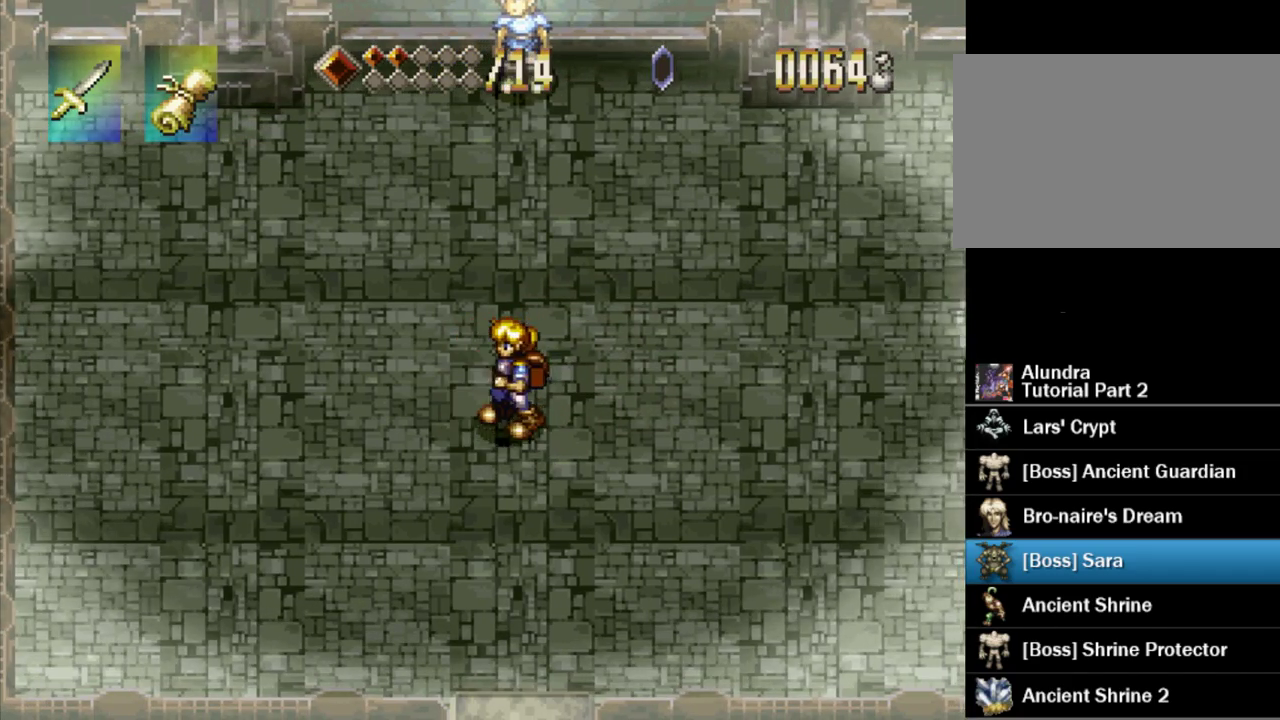
{"buttons": [], "events": [[50, "DPAD_LEFT", "up"], [350, "DPAD_RIGHT", "down"], [500, "DPAD_RIGHT", "up"]]}
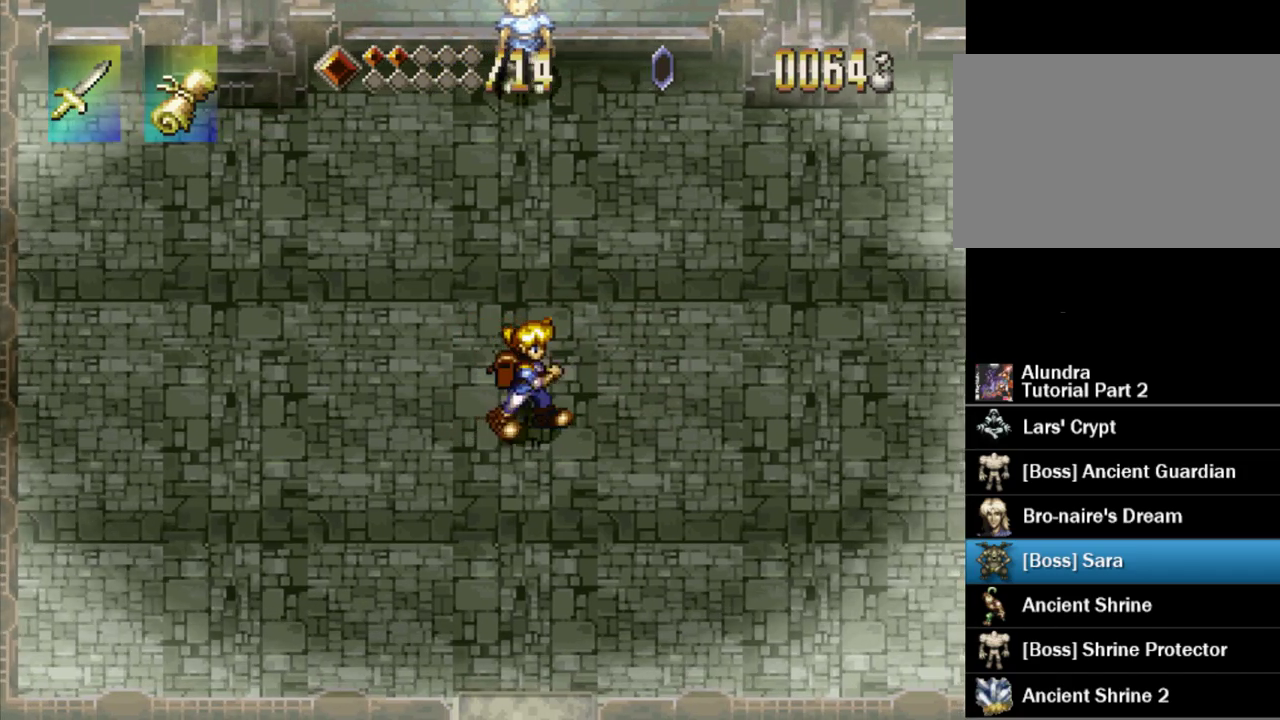
{"buttons": ["DPAD_UP", "DPAD_LEFT"], "events": [[450, "DPAD_UP", "down"], [483, "DPAD_LEFT", "down"]]}
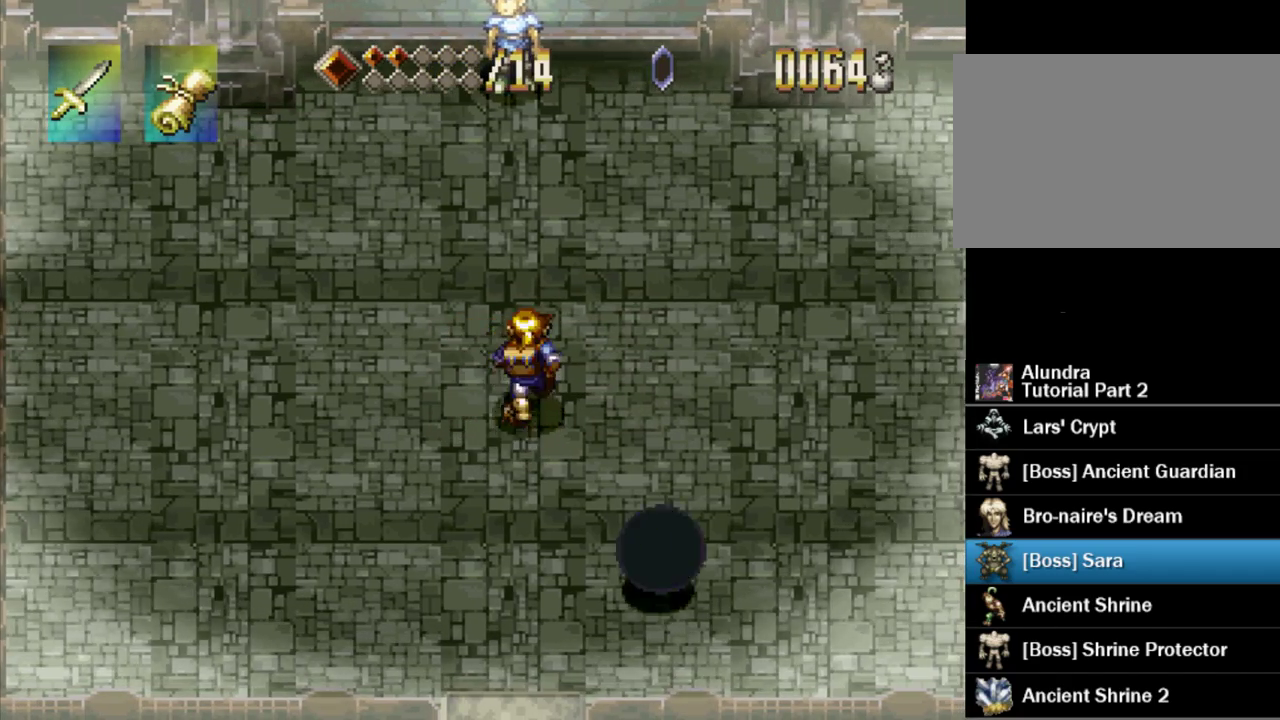
{"buttons": ["DPAD_RIGHT"], "events": [[50, "DPAD_UP", "up"], [67, "DPAD_LEFT", "up"], [483, "DPAD_RIGHT", "down"]]}
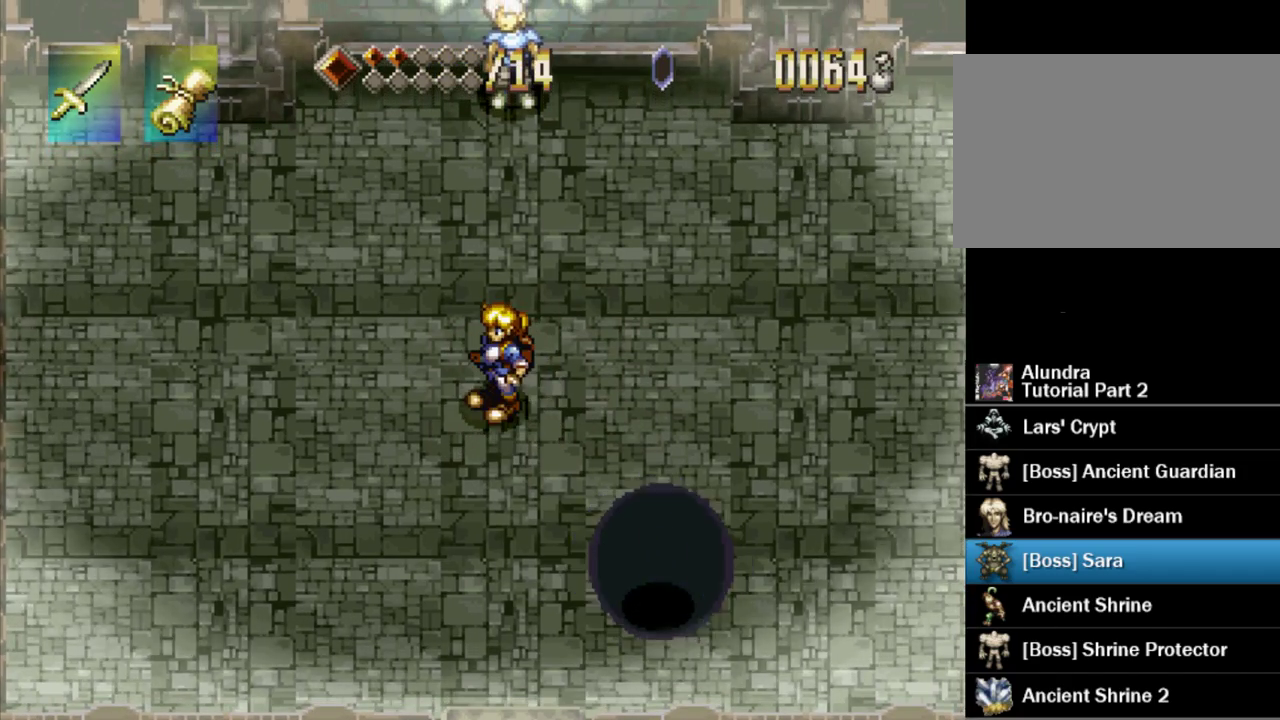
{"buttons": ["DPAD_RIGHT"], "events": []}
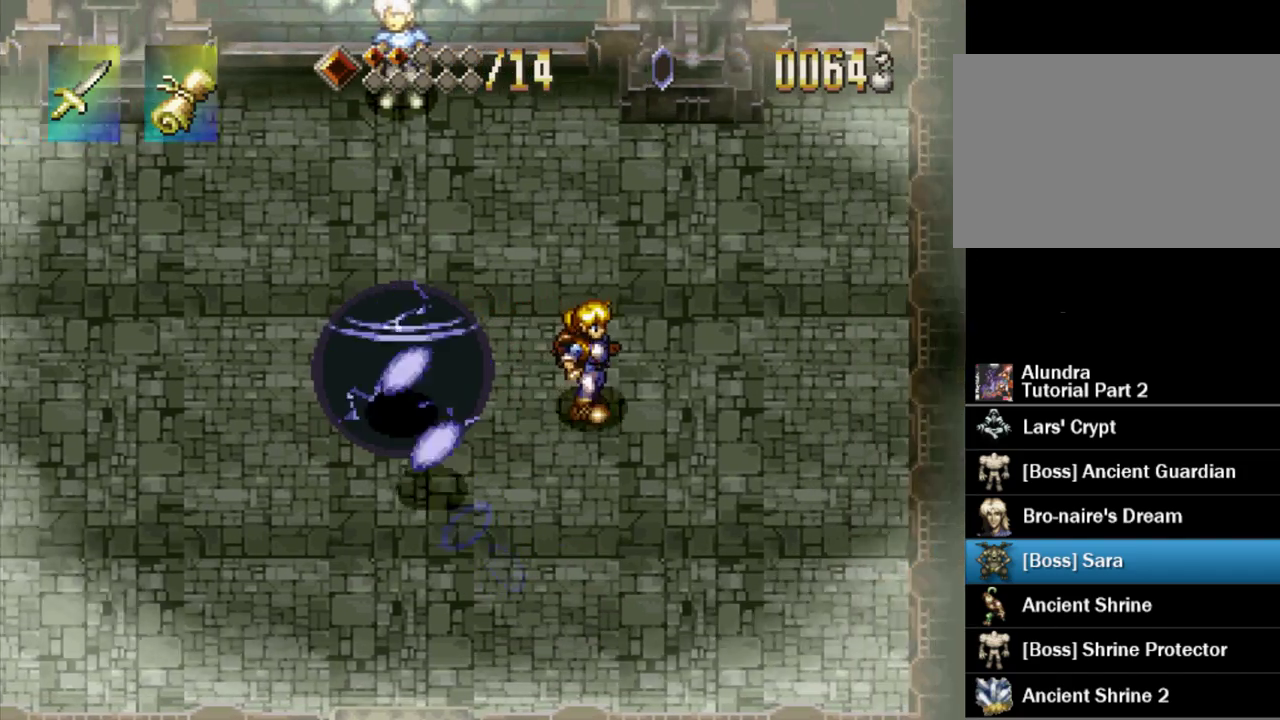
{"buttons": ["DPAD_UP"], "events": [[183, "DPAD_UP", "down"], [200, "DPAD_RIGHT", "up"]]}
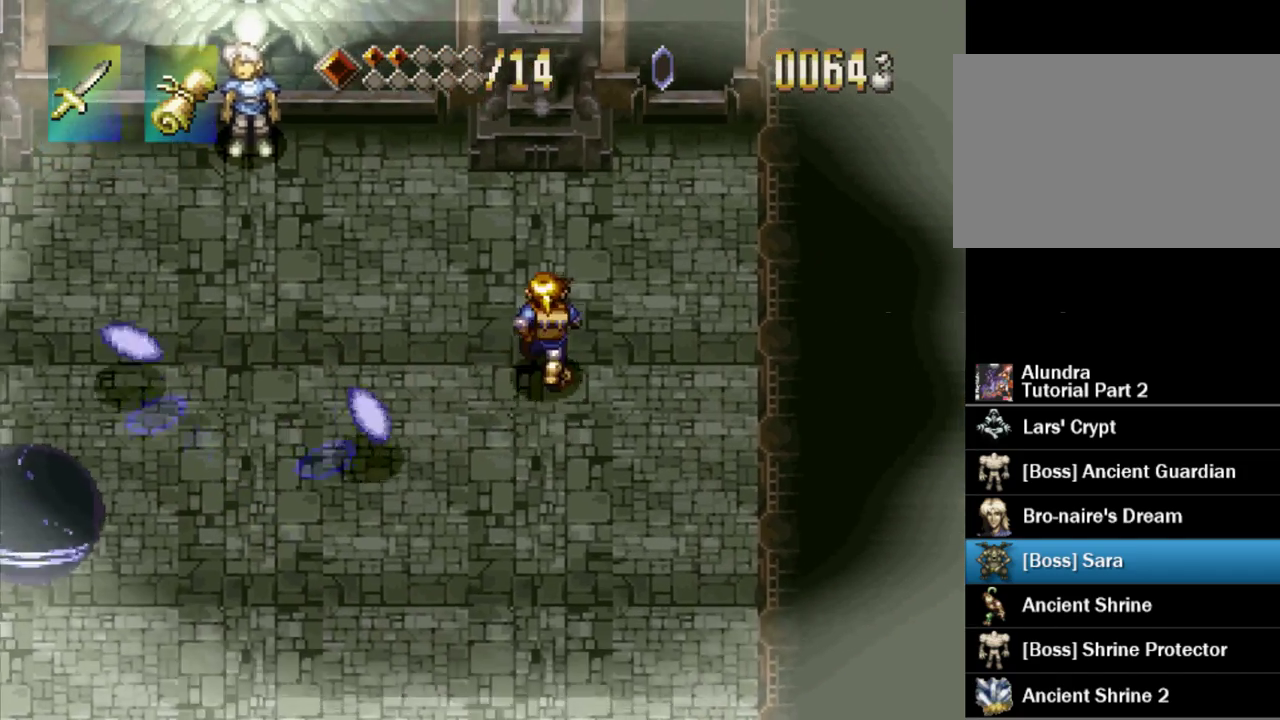
{"buttons": ["DPAD_LEFT"], "events": [[67, "DPAD_LEFT", "down"], [167, "DPAD_UP", "up"]]}
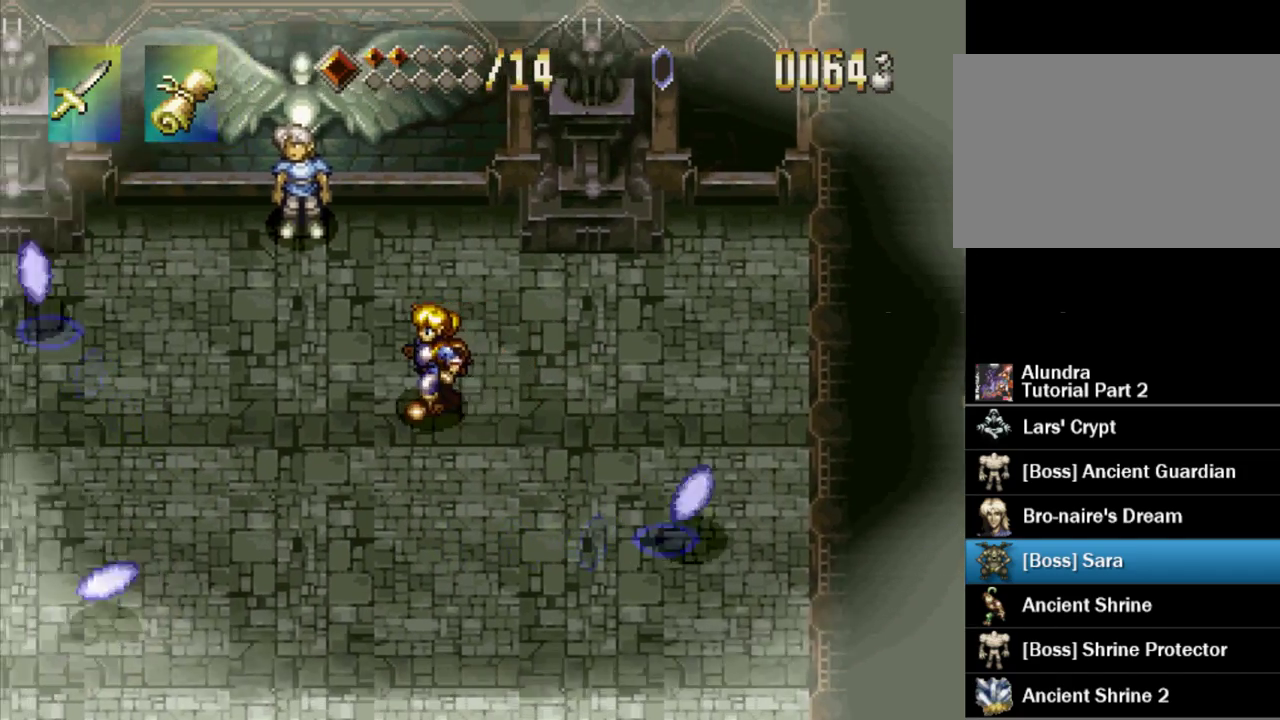
{"buttons": ["DPAD_LEFT"], "events": []}
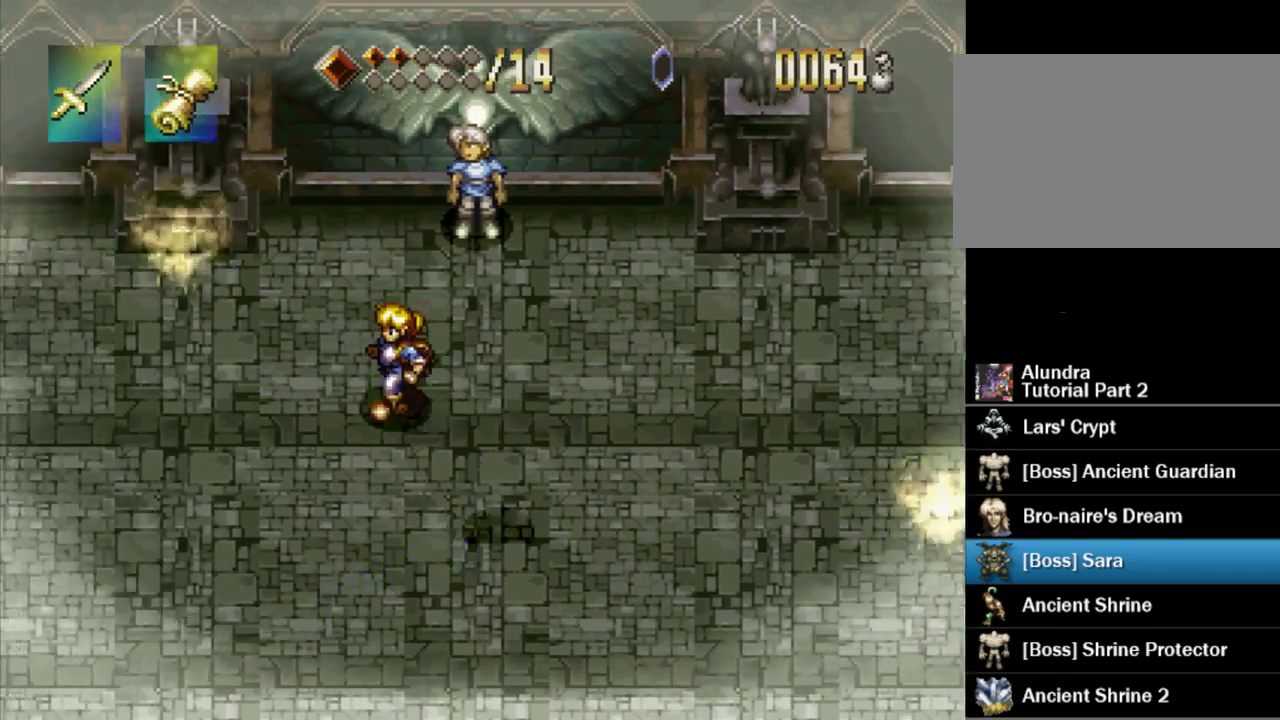
{"buttons": ["DPAD_DOWN", "DPAD_RIGHT"], "events": [[17, "DPAD_DOWN", "down"], [50, "DPAD_LEFT", "up"], [300, "DPAD_RIGHT", "down"]]}
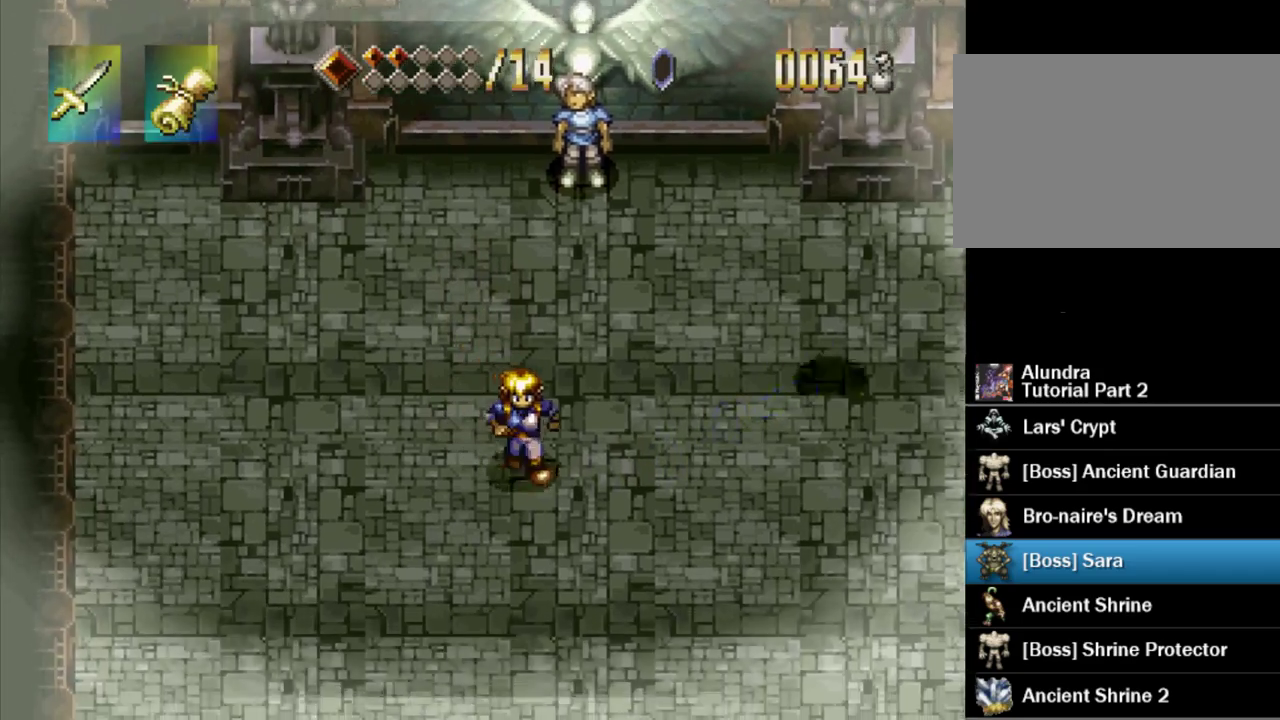
{"buttons": [], "events": [[167, "DPAD_DOWN", "up"], [167, "DPAD_RIGHT", "up"]]}
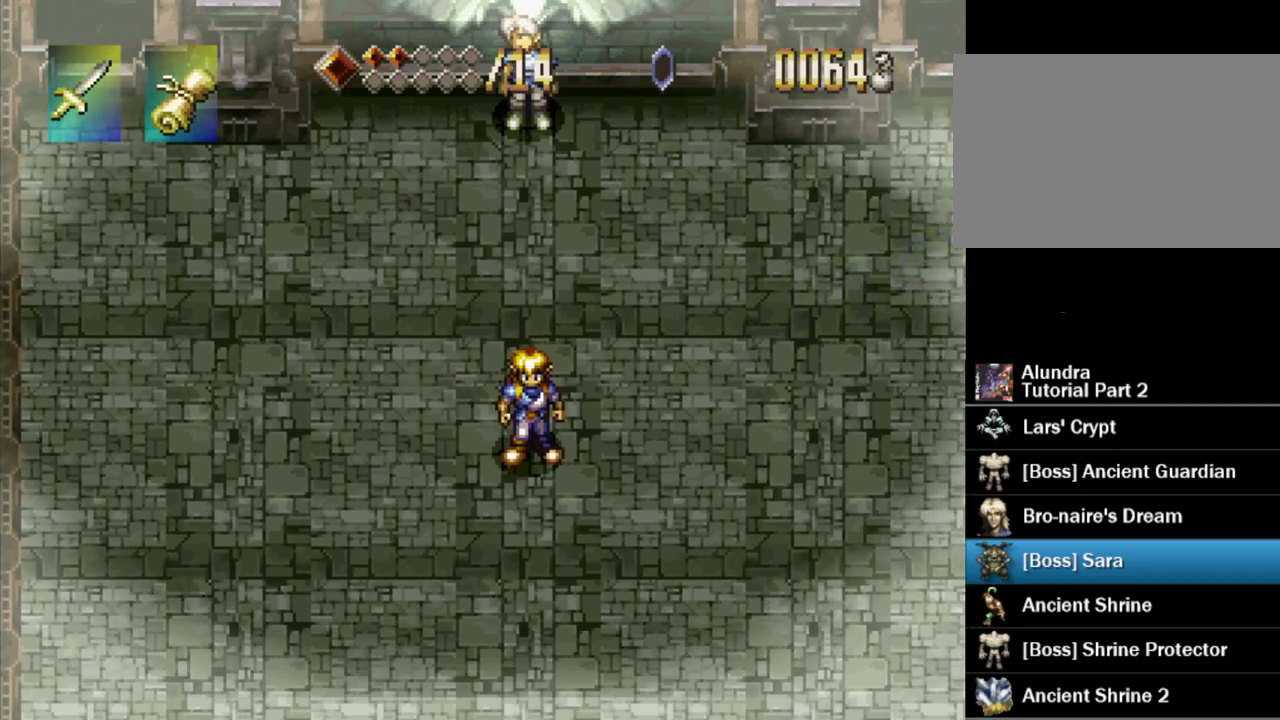
{"buttons": [], "events": [[283, "DPAD_LEFT", "down"], [383, "DPAD_LEFT", "up"]]}
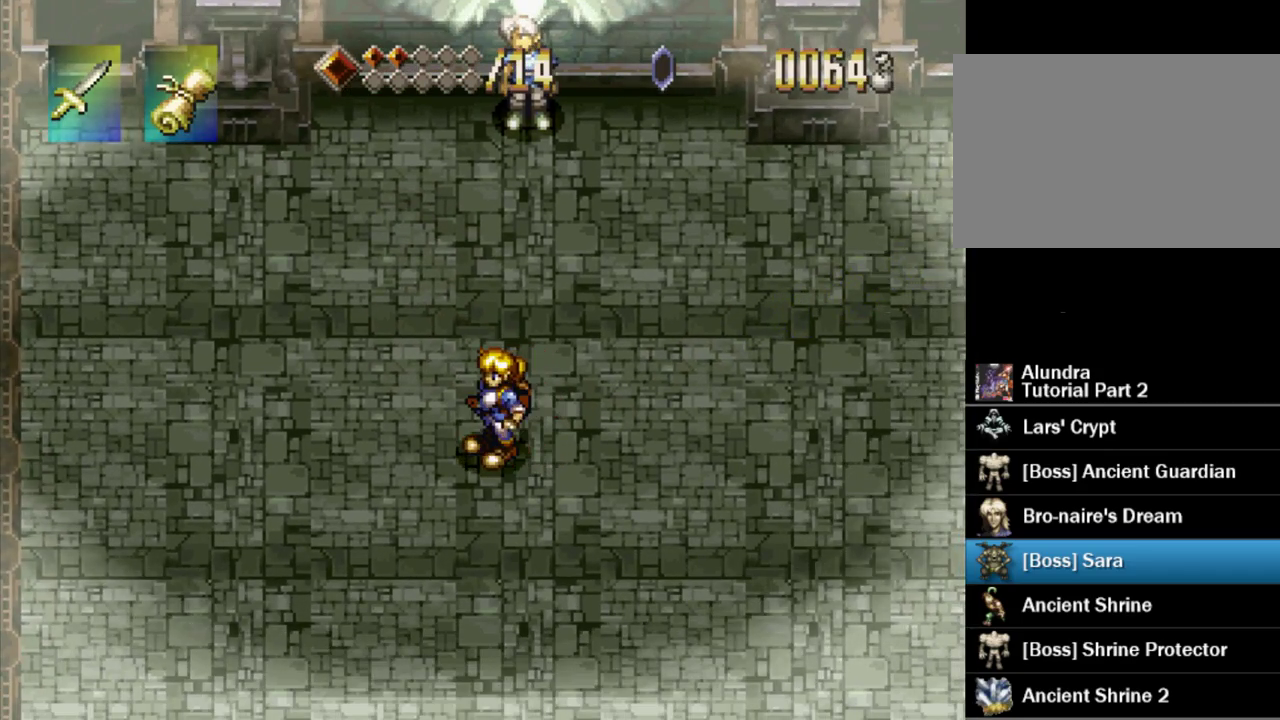
{"buttons": [], "events": [[117, "DPAD_RIGHT", "down"], [183, "DPAD_RIGHT", "up"]]}
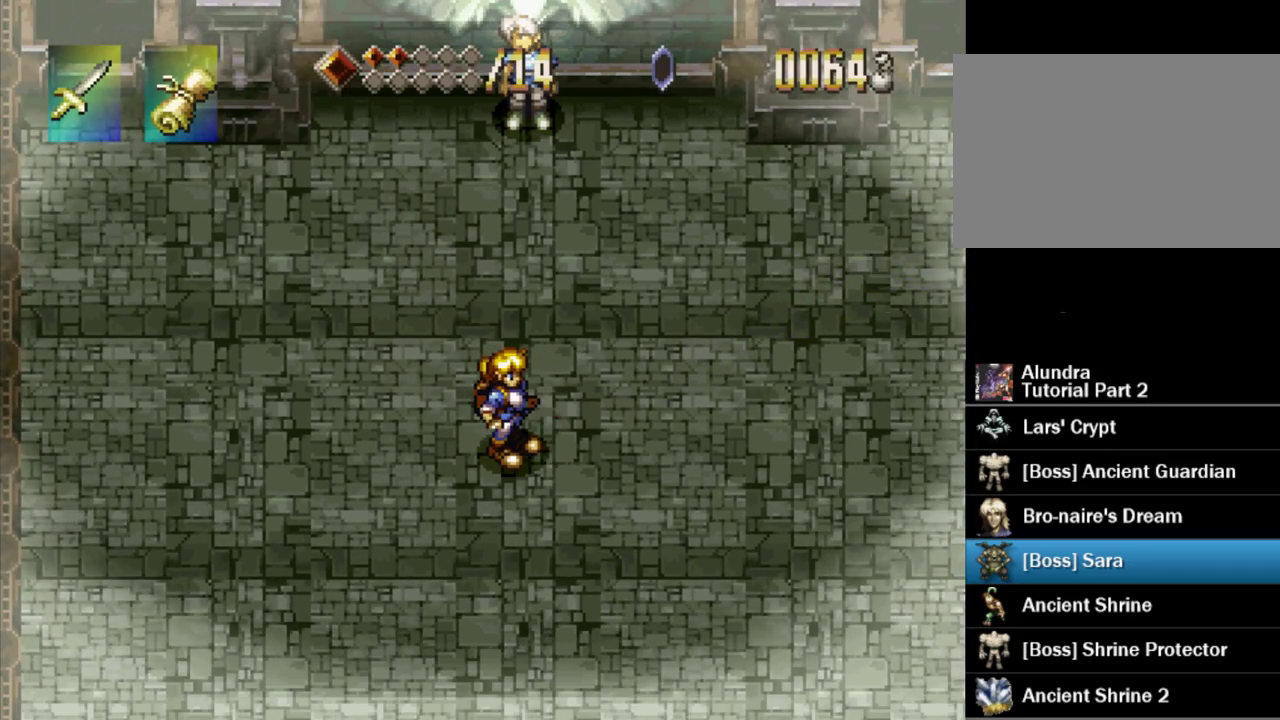
{"buttons": [], "events": []}
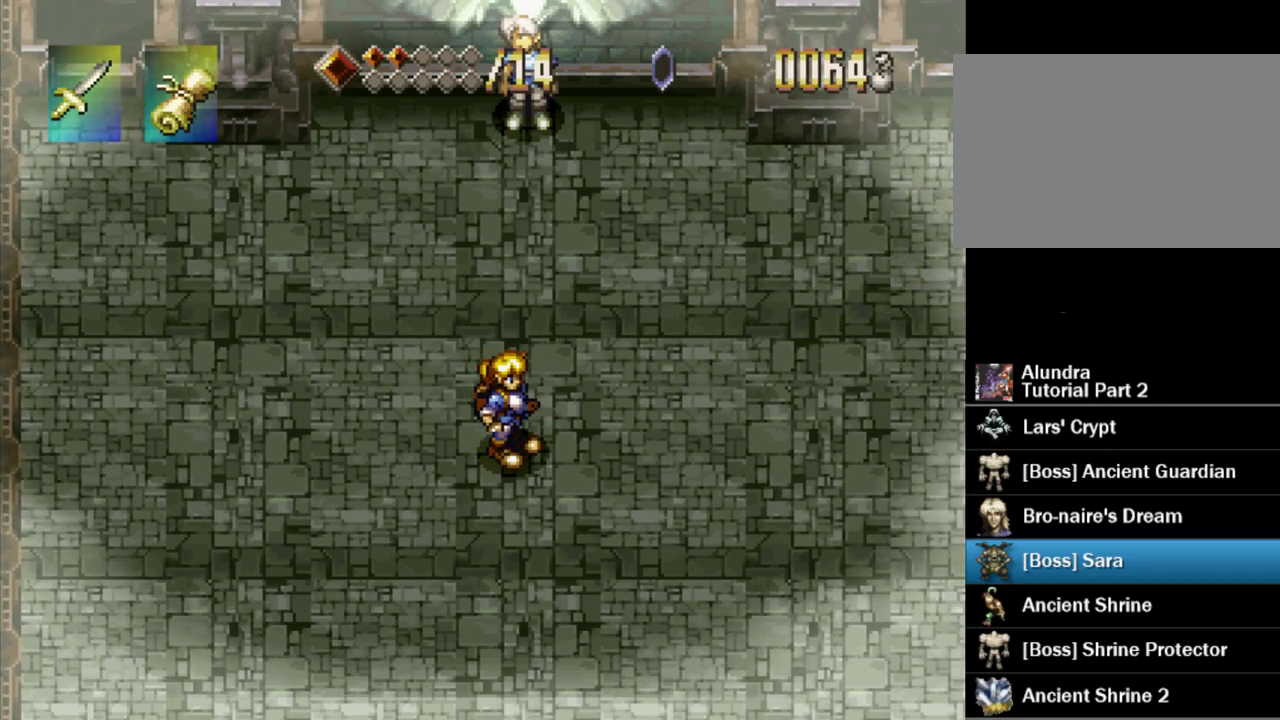
{"buttons": [], "events": []}
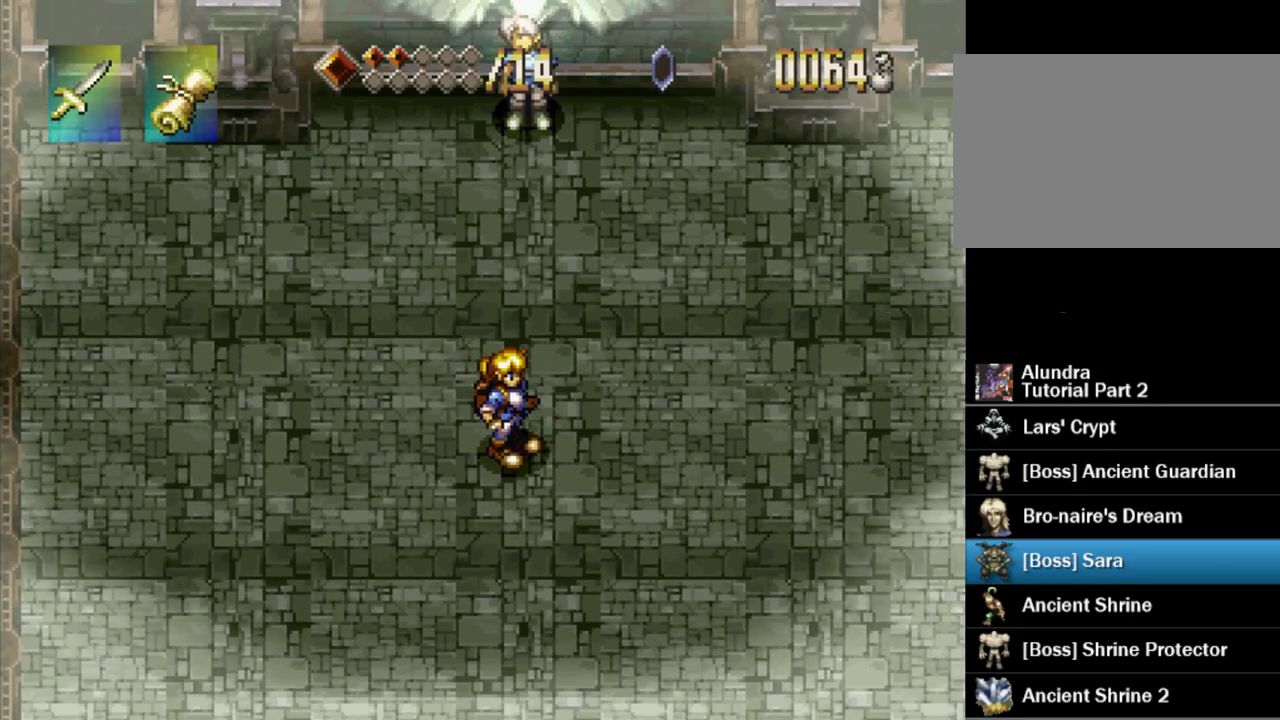
{"buttons": [], "events": []}
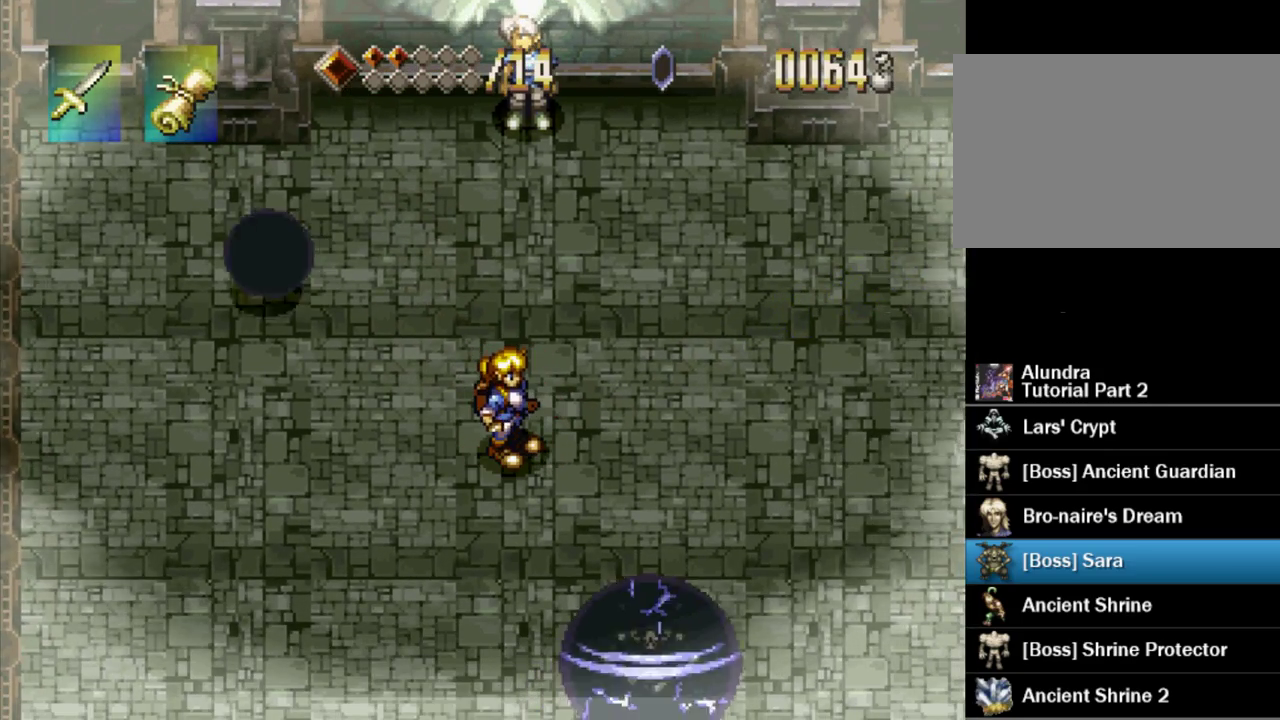
{"buttons": ["DPAD_UP", "DPAD_RIGHT"], "events": [[433, "DPAD_RIGHT", "down"], [433, "DPAD_UP", "down"]]}
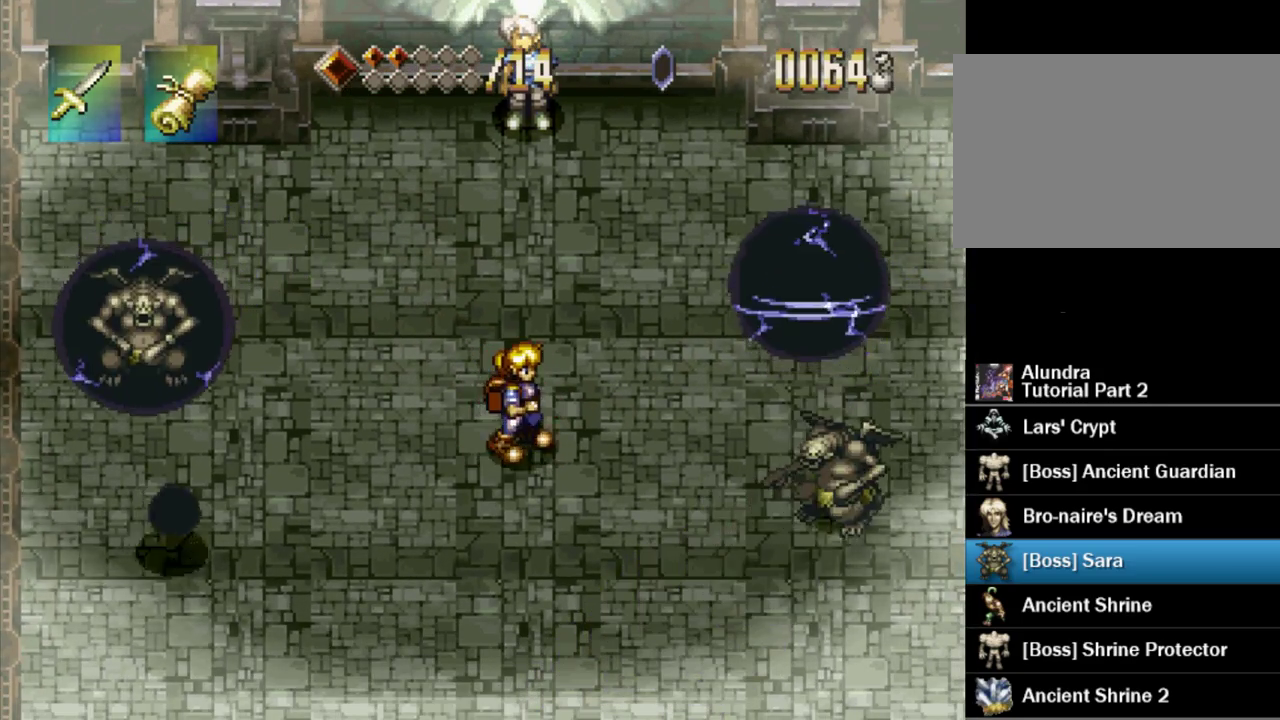
{"buttons": ["SQUARE"], "events": [[300, "DPAD_RIGHT", "up"], [450, "SQUARE", "down"], [500, "DPAD_UP", "up"]]}
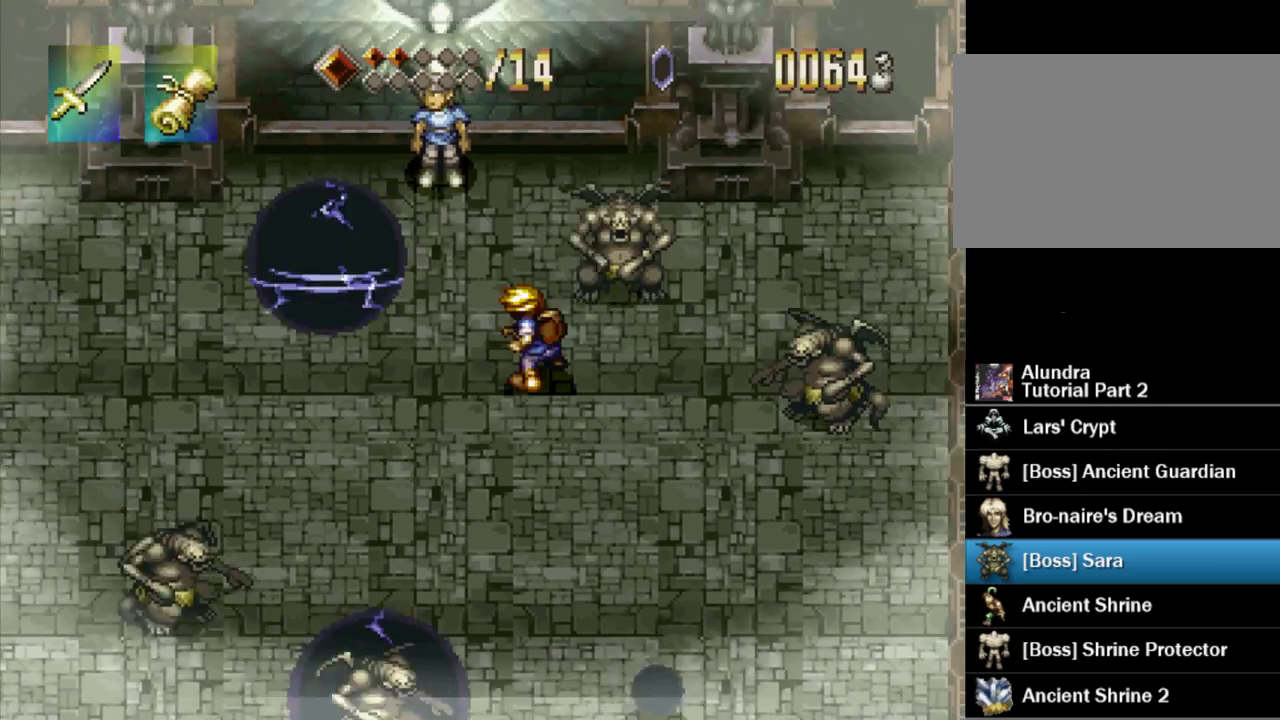
{"buttons": [], "events": [[50, "SQUARE", "up"], [117, "SQUARE", "down"], [183, "SQUARE", "up"], [233, "SQUARE", "down"], [317, "SQUARE", "up"], [383, "SQUARE", "down"], [483, "SQUARE", "up"]]}
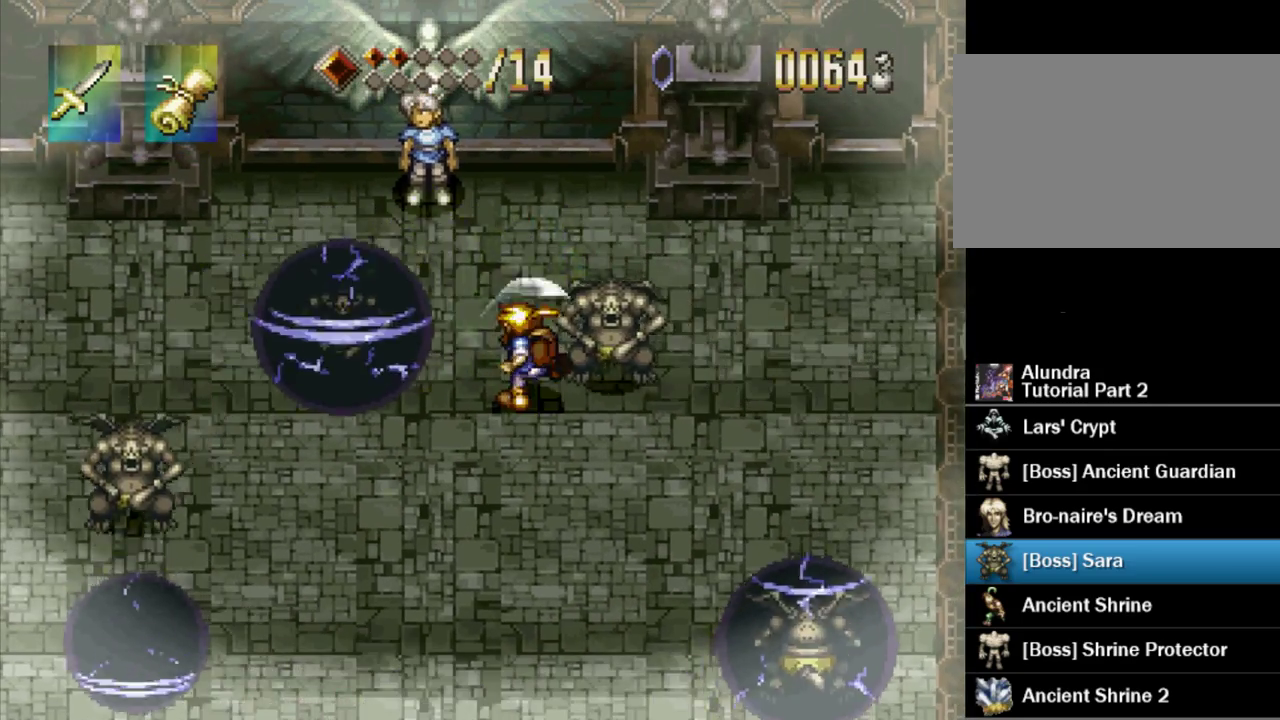
{"buttons": ["SQUARE"], "events": [[33, "SQUARE", "down"], [100, "SQUARE", "up"], [150, "SQUARE", "down"], [233, "SQUARE", "up"], [400, "DPAD_RIGHT", "down"], [433, "SQUARE", "down"], [500, "DPAD_RIGHT", "up"]]}
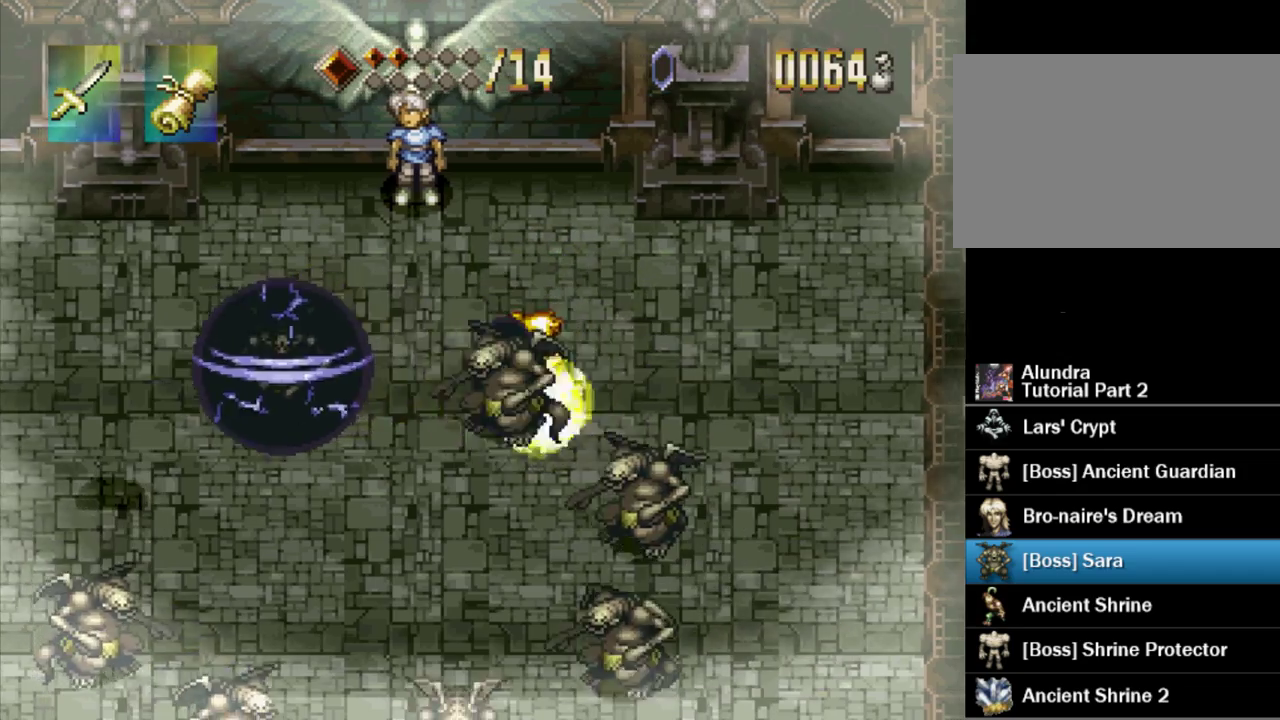
{"buttons": ["SQUARE", "DPAD_DOWN", "DPAD_LEFT"], "events": [[133, "DPAD_LEFT", "down"], [150, "SQUARE", "up"], [167, "DPAD_DOWN", "down"], [217, "SQUARE", "down"], [267, "SQUARE", "up"], [433, "SQUARE", "down"]]}
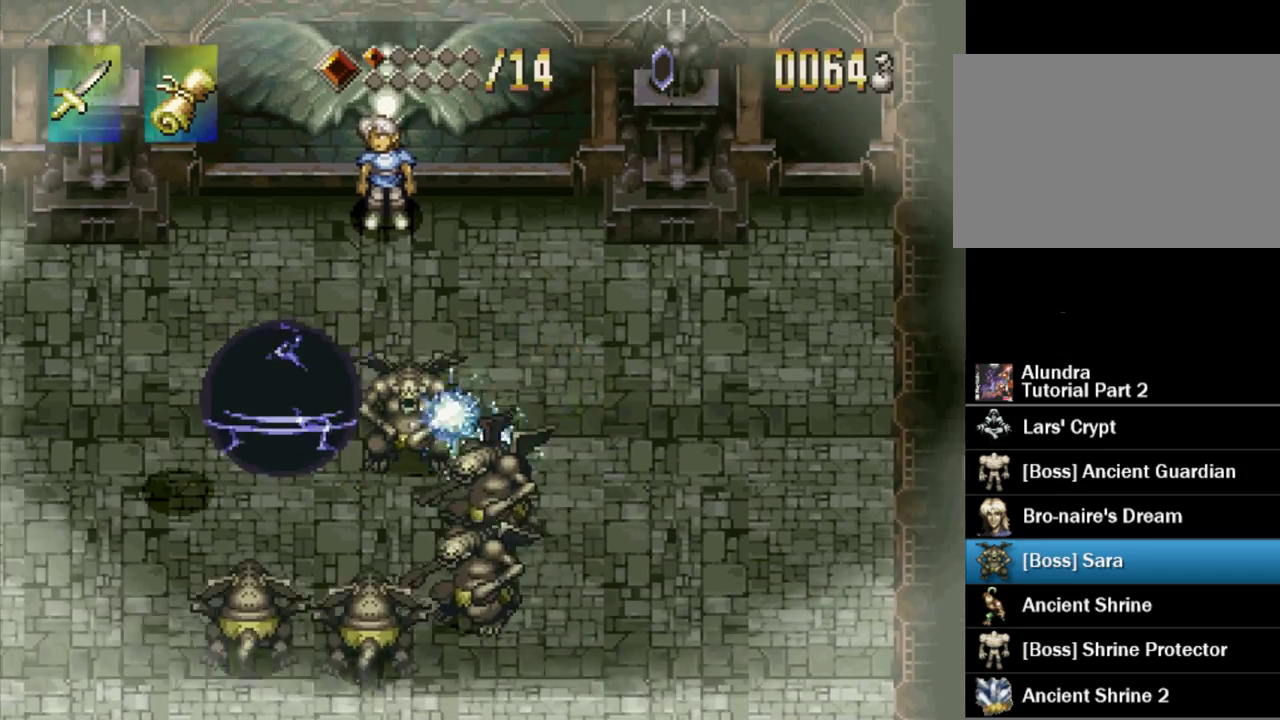
{"buttons": [], "events": [[33, "SQUARE", "up"], [83, "SQUARE", "down"], [167, "SQUARE", "up"], [233, "SQUARE", "down"], [333, "SQUARE", "up"], [400, "SQUARE", "down"], [467, "DPAD_DOWN", "up"], [467, "DPAD_LEFT", "up"], [483, "SQUARE", "up"]]}
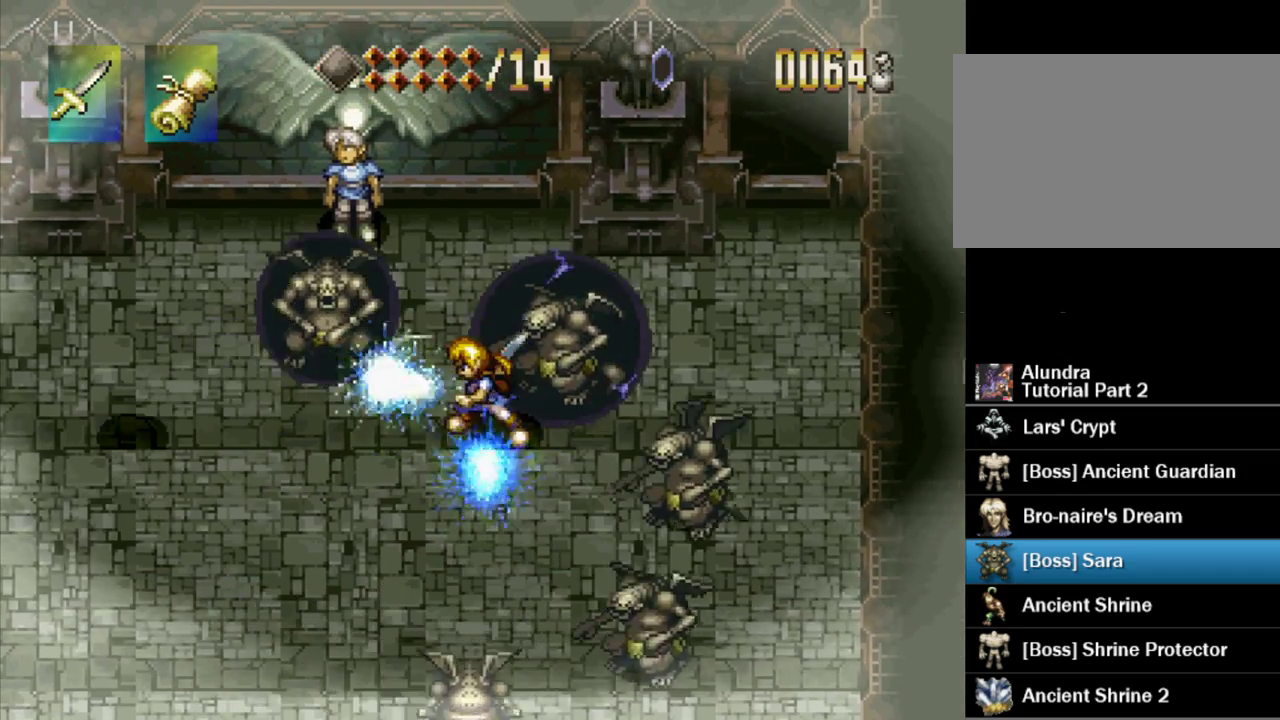
{"buttons": ["SQUARE"], "events": [[50, "DPAD_DOWN", "down"], [50, "DPAD_LEFT", "down"], [117, "DPAD_LEFT", "up"], [133, "DPAD_RIGHT", "down"], [283, "SQUARE", "down"], [300, "DPAD_DOWN", "up"], [383, "SQUARE", "up"], [467, "DPAD_RIGHT", "up"], [483, "SQUARE", "down"]]}
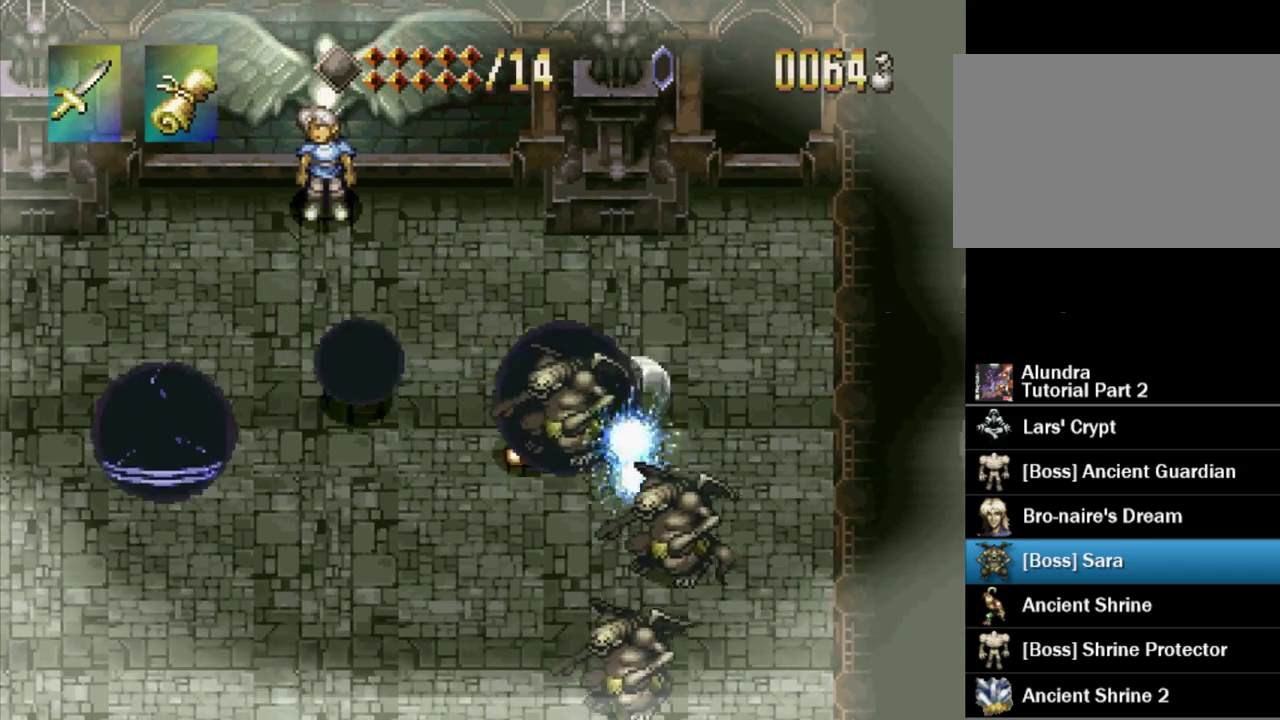
{"buttons": ["DPAD_DOWN", "DPAD_LEFT"], "events": [[67, "DPAD_LEFT", "down"], [67, "SQUARE", "up"], [83, "DPAD_DOWN", "down"], [333, "SQUARE", "down"], [450, "SQUARE", "up"]]}
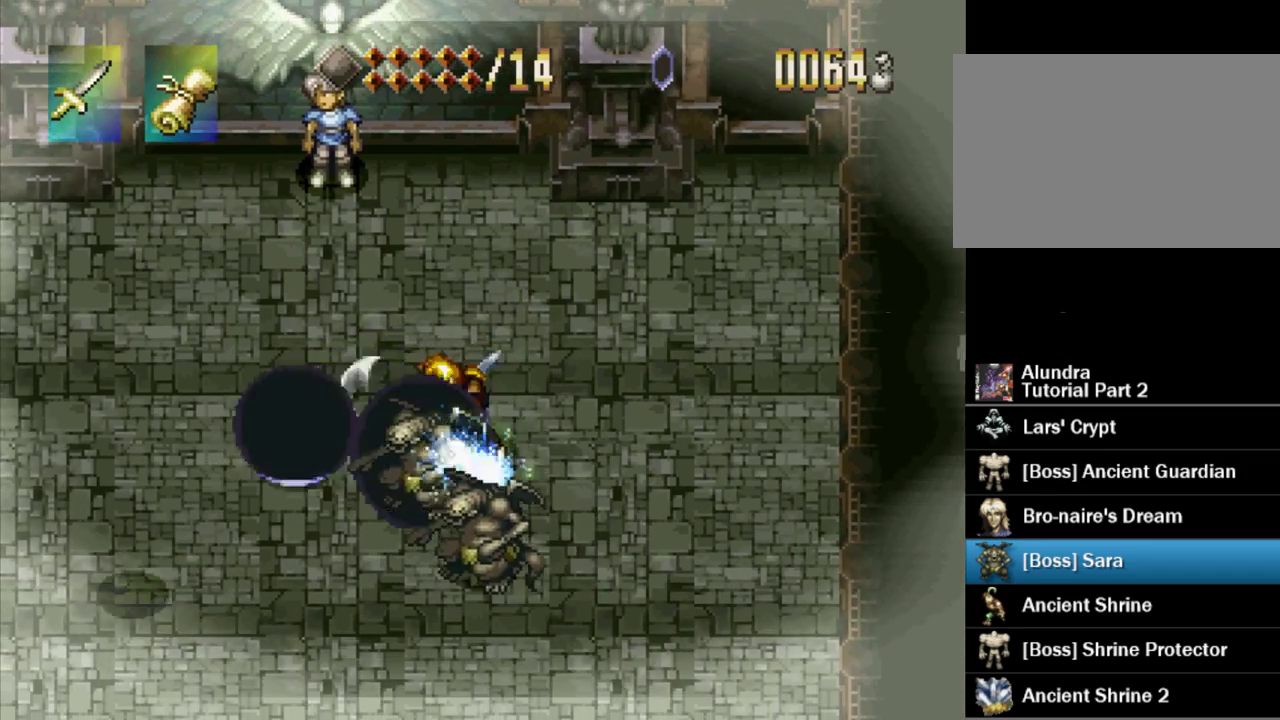
{"buttons": ["SQUARE", "DPAD_LEFT"], "events": [[300, "SQUARE", "down"], [350, "DPAD_LEFT", "up"], [400, "DPAD_LEFT", "down"], [483, "DPAD_DOWN", "up"]]}
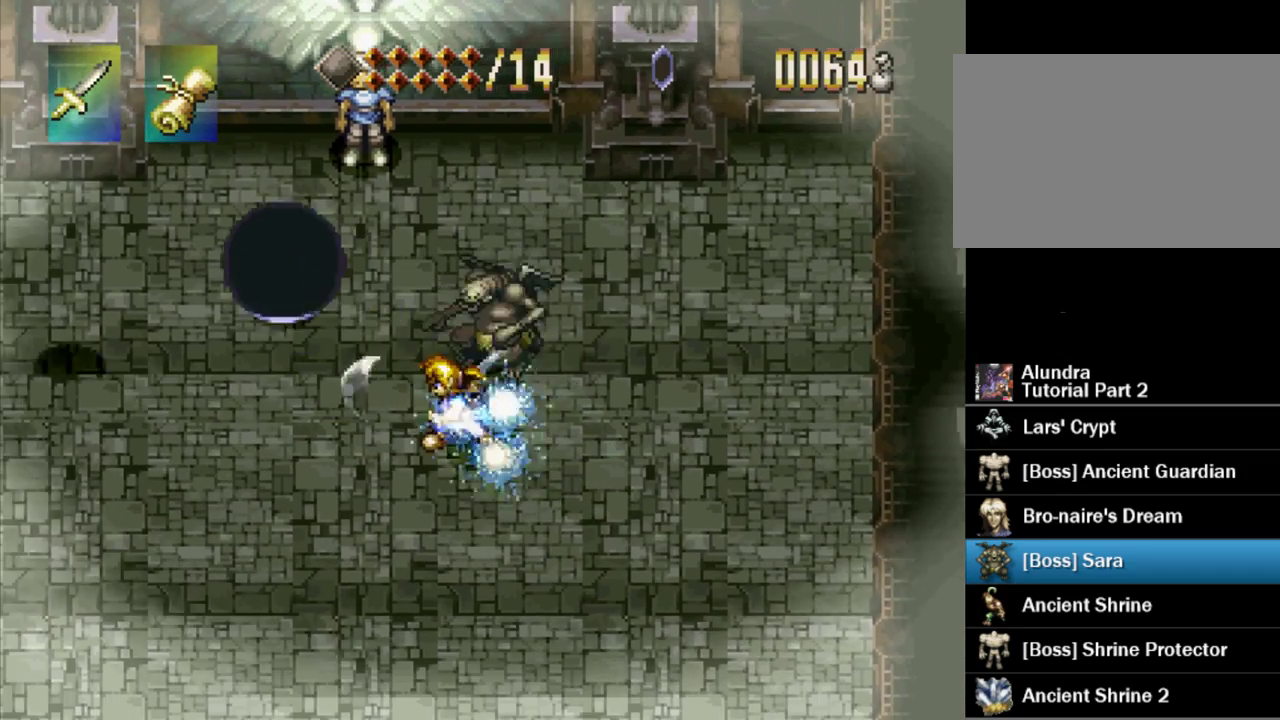
{"buttons": [], "events": [[17, "DPAD_UP", "down"], [17, "SQUARE", "up"], [67, "SQUARE", "down"], [100, "DPAD_LEFT", "up"], [150, "SQUARE", "up"], [383, "DPAD_LEFT", "down"], [433, "DPAD_UP", "up"], [450, "DPAD_LEFT", "up"]]}
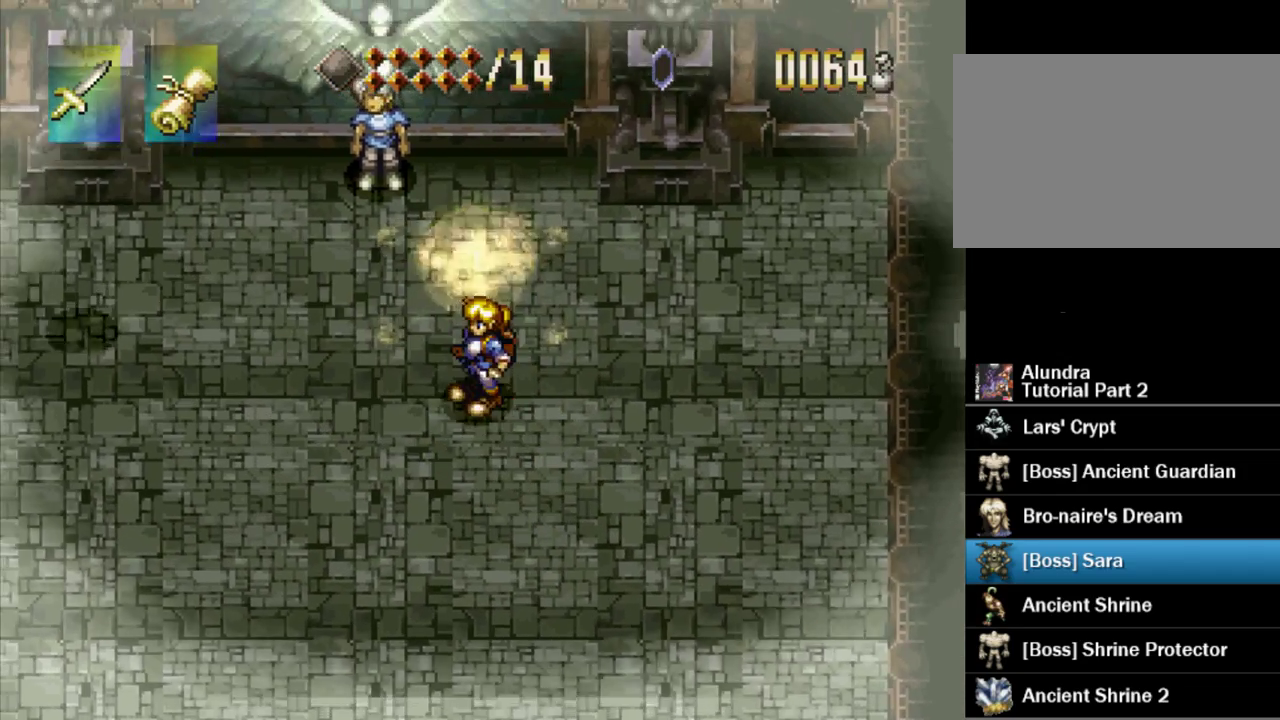
{"buttons": ["DPAD_UP"], "events": [[83, "DPAD_LEFT", "down"], [200, "DPAD_UP", "down"], [433, "DPAD_LEFT", "up"]]}